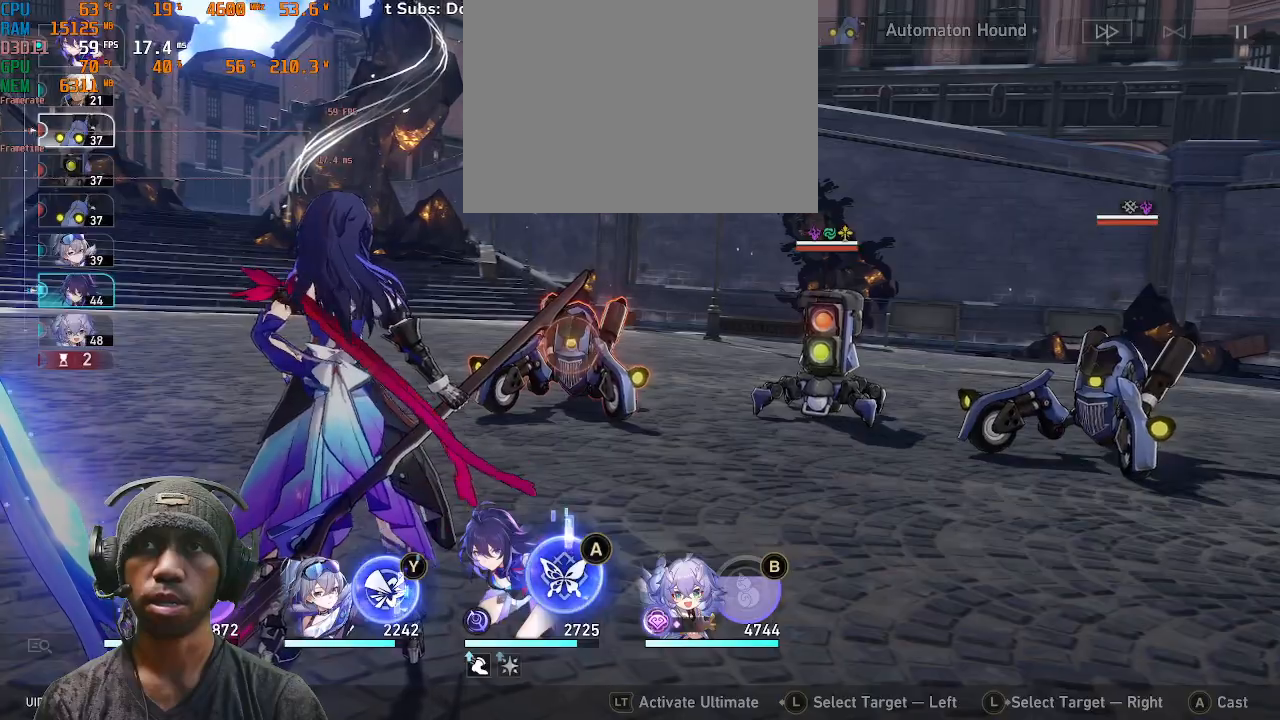
Gameplay with a controller (PlayStation layout); each line is a JSON object with the inputs held at the frame after it (dt_ms = milliseconds from this image to that frame). "events" lists button and stick changes between this image and that frame as [ms after this image, input, new state], when the widget could be followed in between. Not read: R3 TOUCHPAD.
{"dt_ms": 500, "buttons": [], "left_stick": "center", "right_stick": "center", "events": [[167, "R2", "down"], [467, "R2", "up"]]}
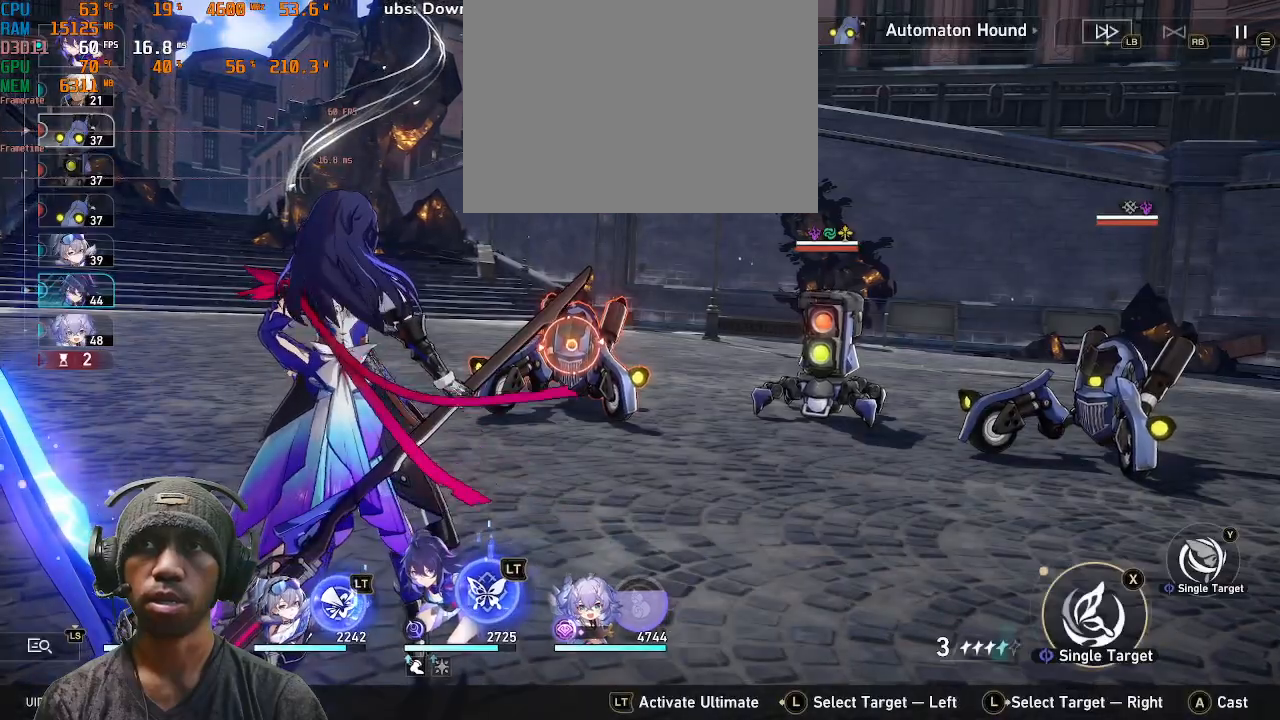
{"dt_ms": 500, "buttons": [], "left_stick": "center", "right_stick": "center", "events": []}
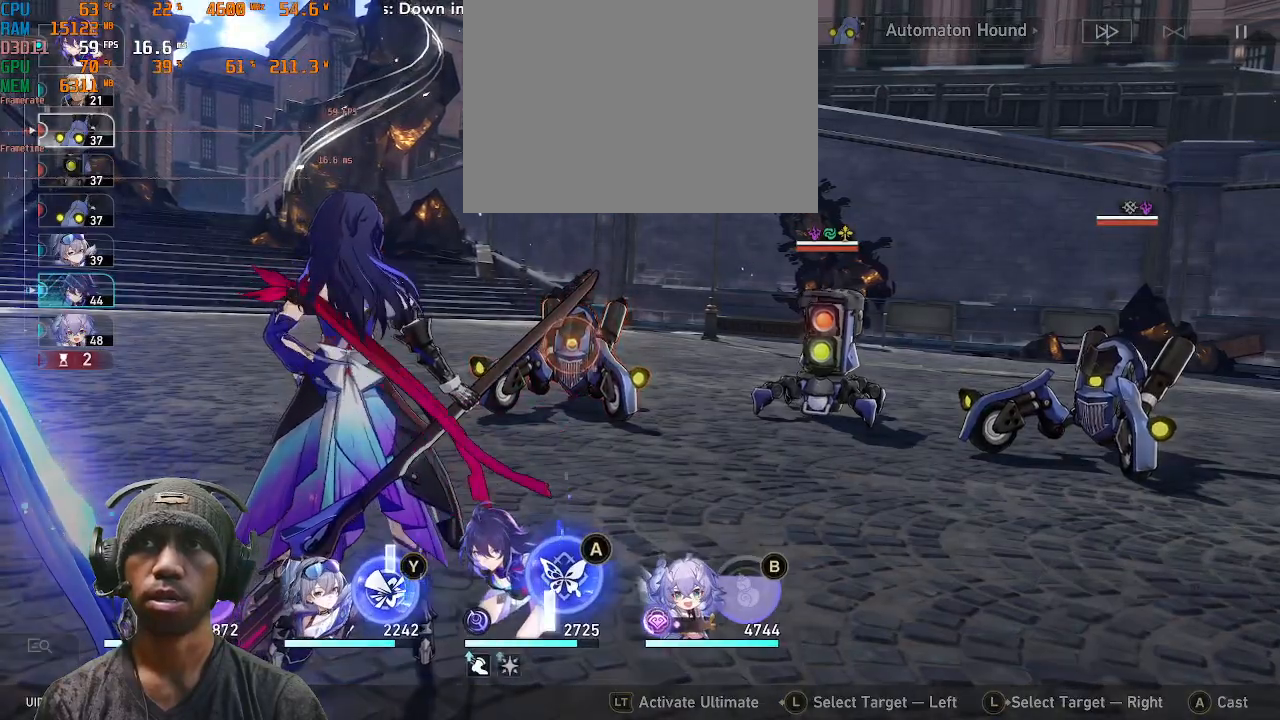
{"dt_ms": 500, "buttons": ["R1"], "left_stick": "center", "right_stick": "center", "events": [[183, "SQUARE", "down"], [300, "SQUARE", "up"], [483, "R1", "down"]]}
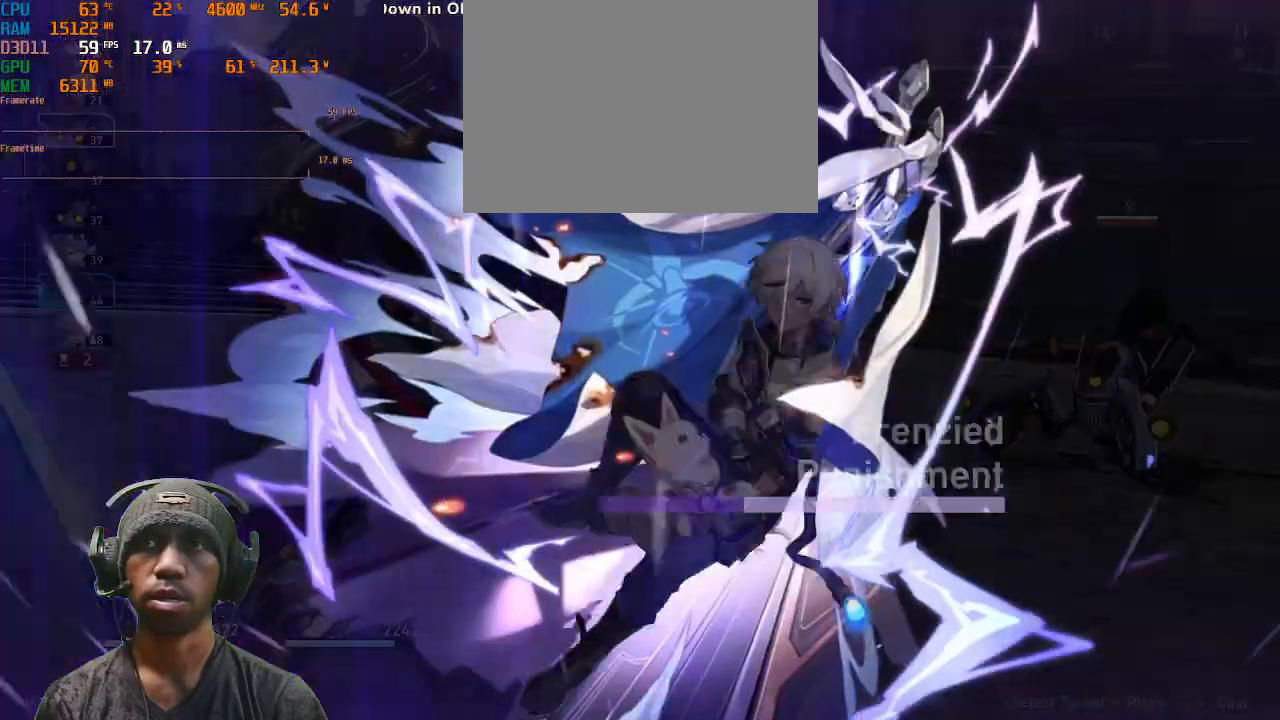
{"dt_ms": 500, "buttons": ["R2"], "left_stick": "center", "right_stick": "center", "events": [[317, "R1", "up"], [367, "R2", "down"]]}
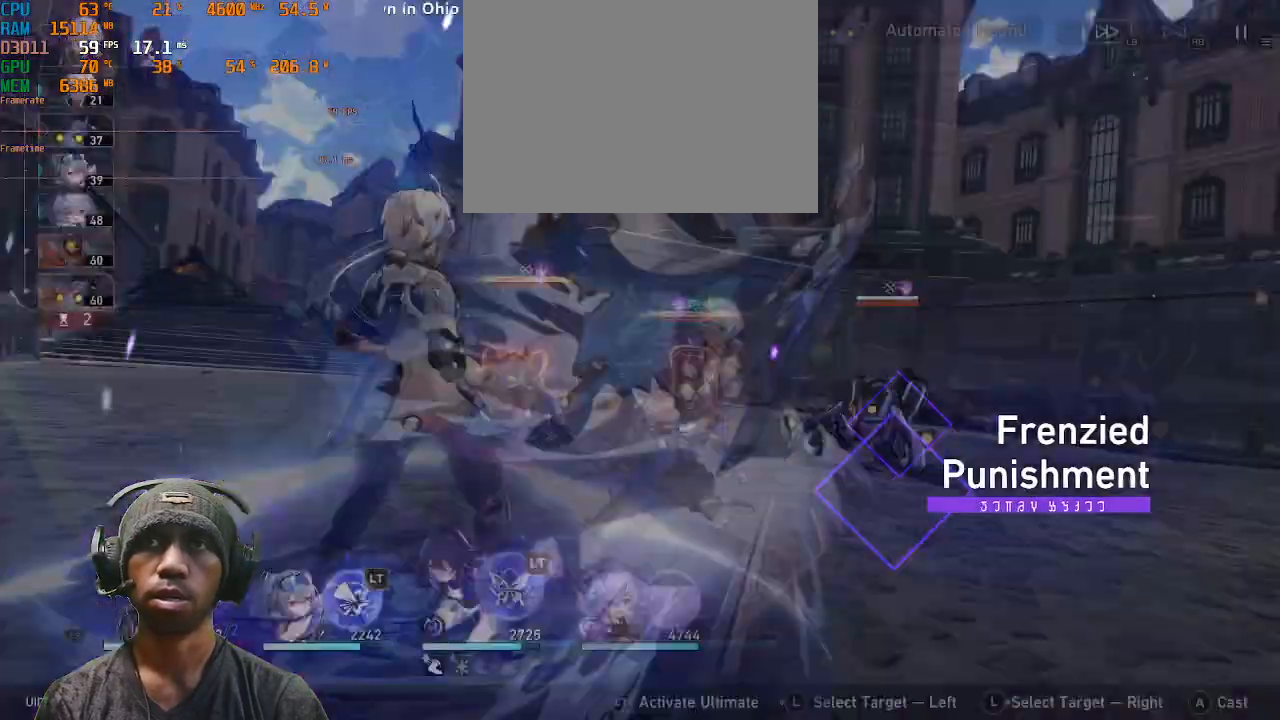
{"dt_ms": 500, "buttons": ["R2"], "left_stick": "center", "right_stick": "center", "events": []}
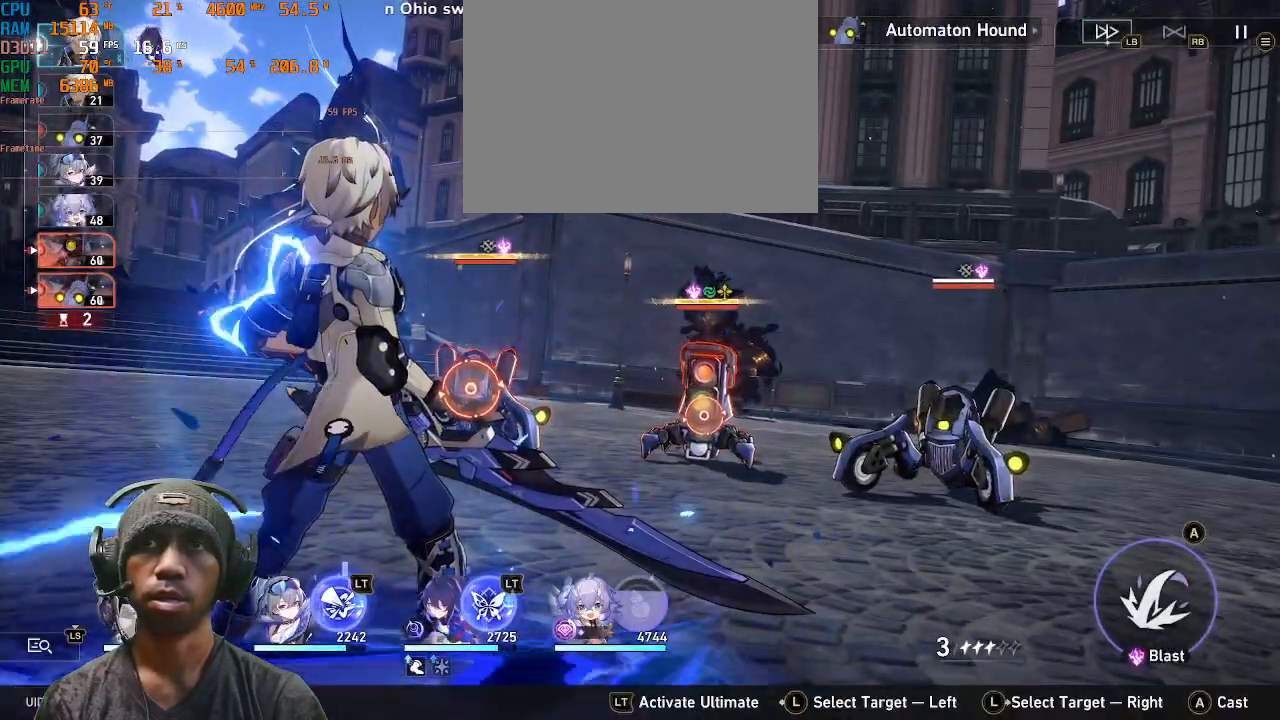
{"dt_ms": 500, "buttons": ["R2"], "left_stick": "center", "right_stick": "center", "events": [[383, "left_stick", "right"], [500, "left_stick", "center"]]}
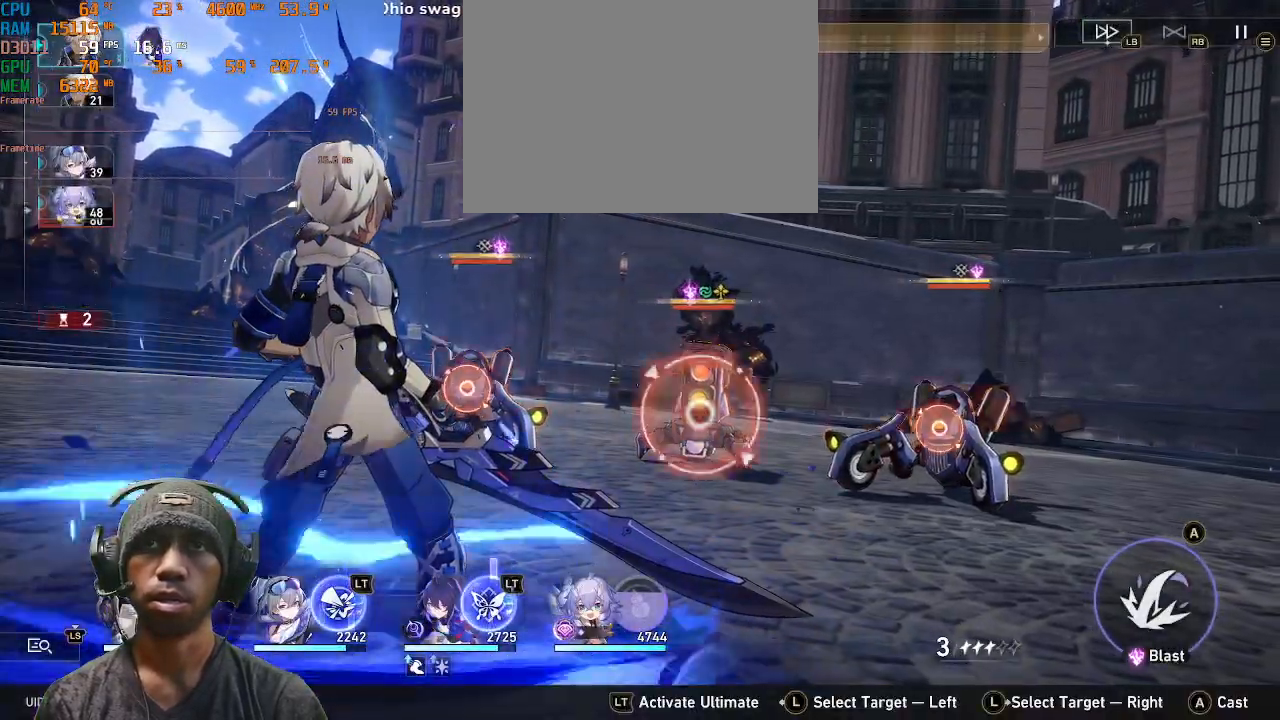
{"dt_ms": 500, "buttons": ["CROSS", "R2"], "left_stick": "center", "right_stick": "center", "events": [[500, "CROSS", "down"]]}
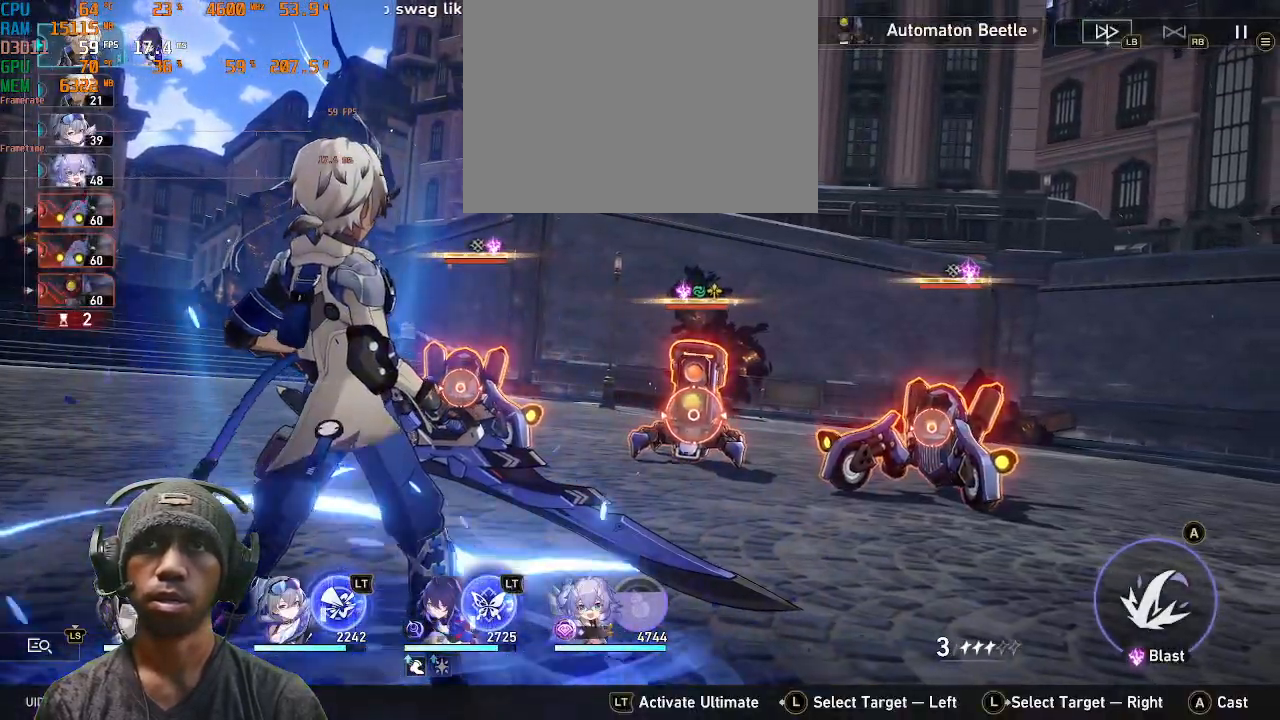
{"dt_ms": 500, "buttons": ["R2", "DPAD_DOWN"], "left_stick": "center", "right_stick": "center"}
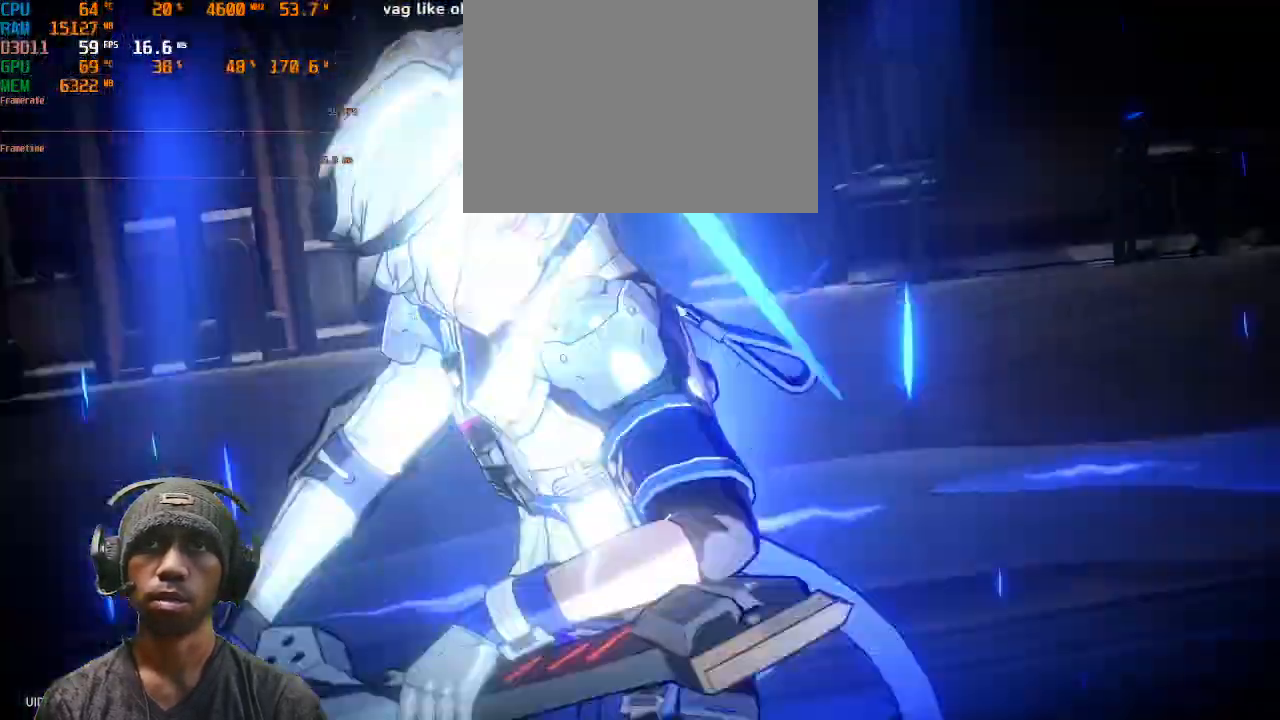
{"dt_ms": 500, "buttons": ["R2"], "left_stick": "center", "right_stick": "center"}
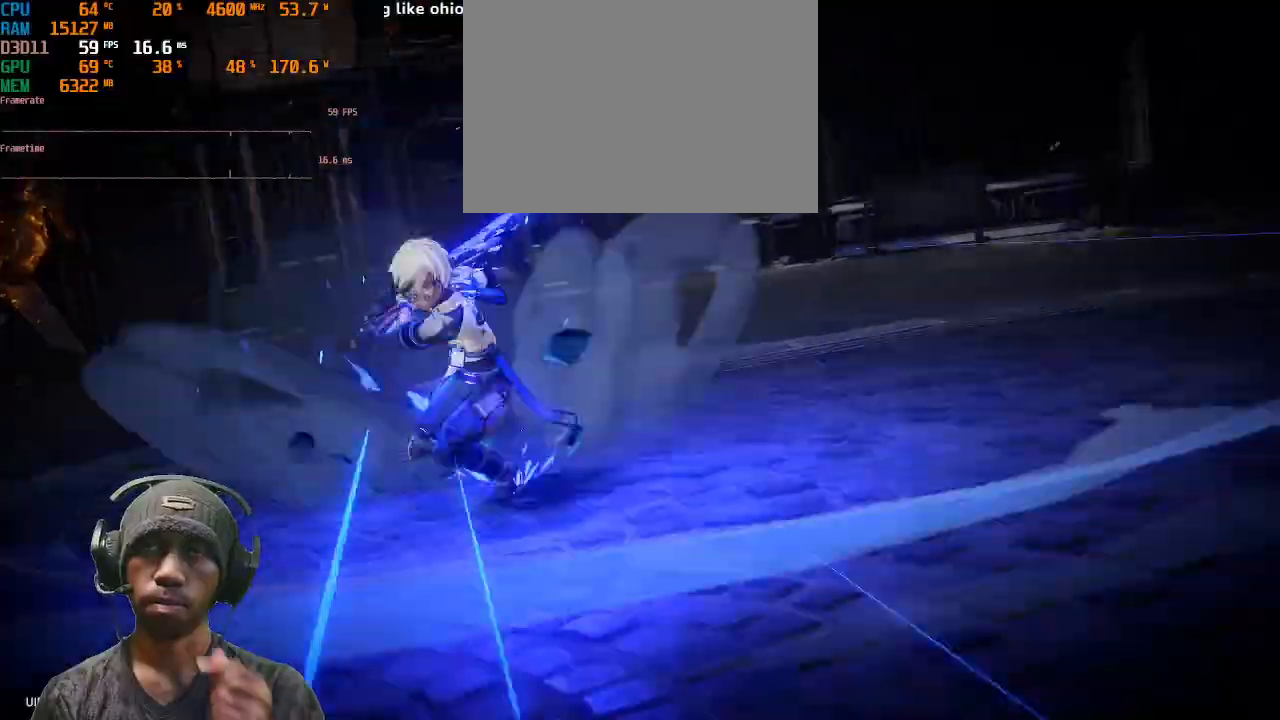
{"dt_ms": 500, "buttons": ["R2"], "left_stick": "center", "right_stick": "center", "events": [[183, "R2", "up"], [233, "R2", "down"], [317, "CROSS", "down"], [333, "CROSS", "up"]]}
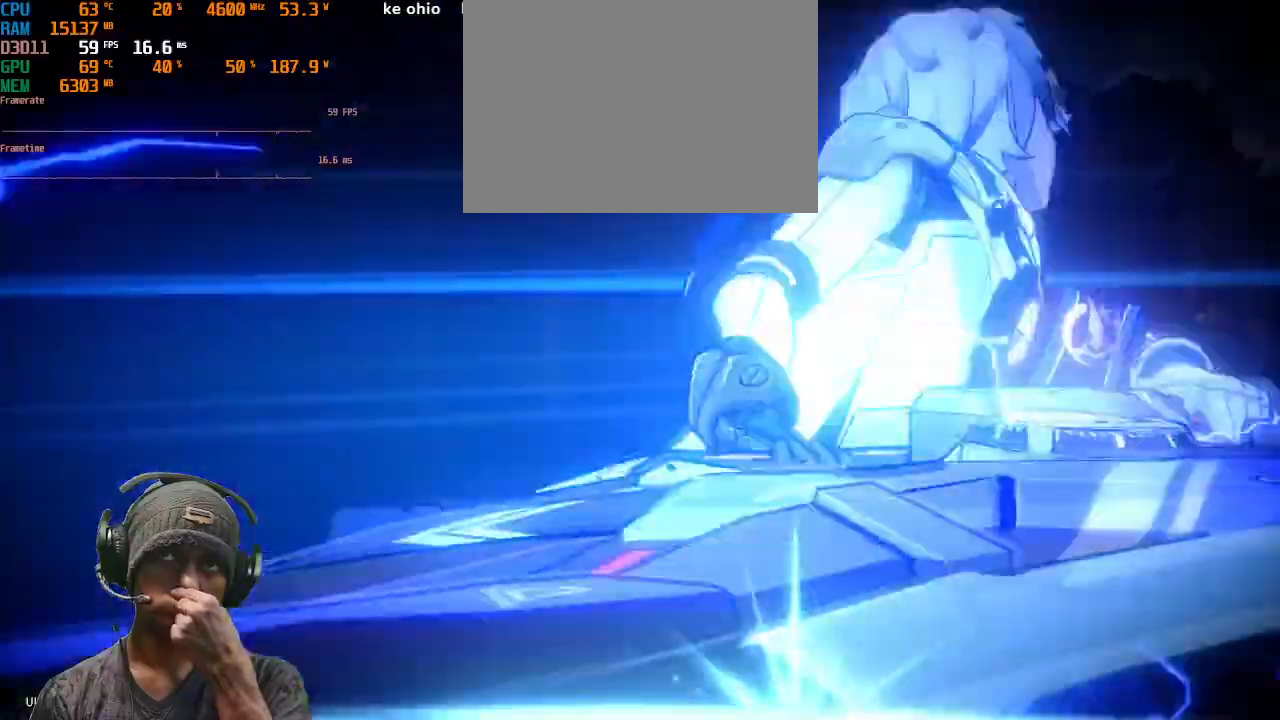
{"dt_ms": 500, "buttons": ["R2"], "left_stick": "center", "right_stick": "center", "events": []}
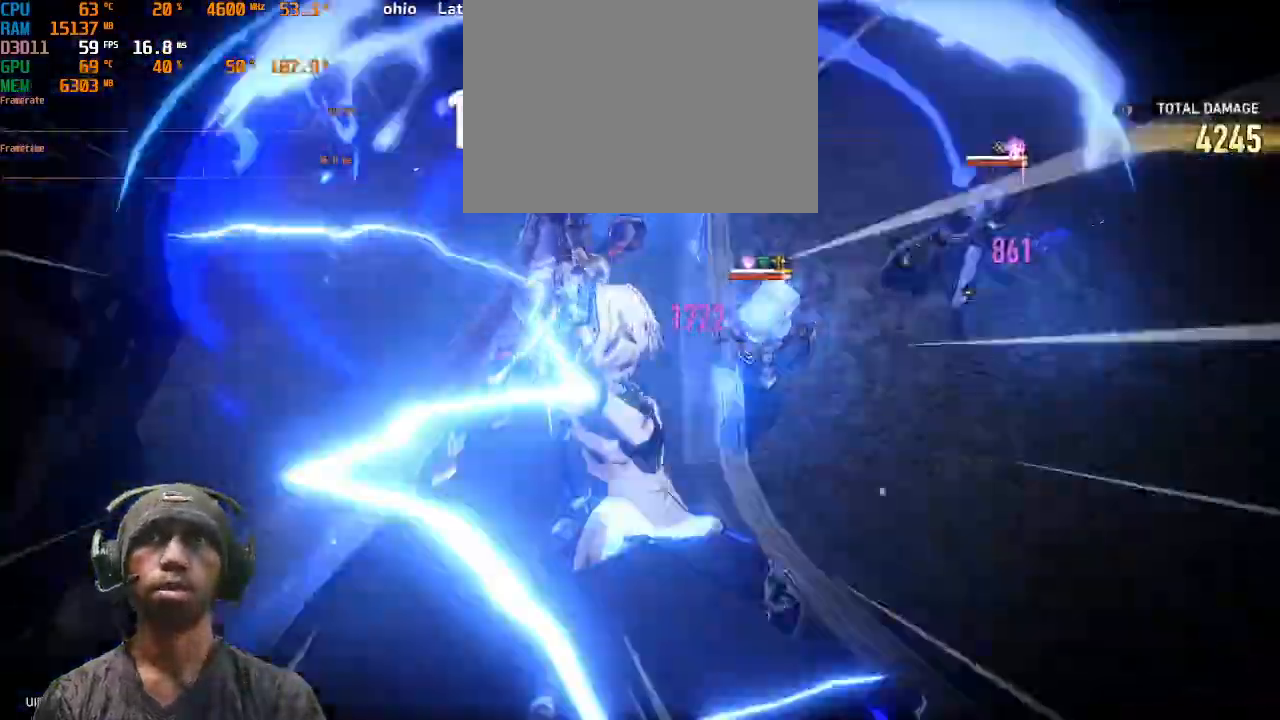
{"dt_ms": 500, "buttons": ["R2"], "left_stick": "center", "right_stick": "center"}
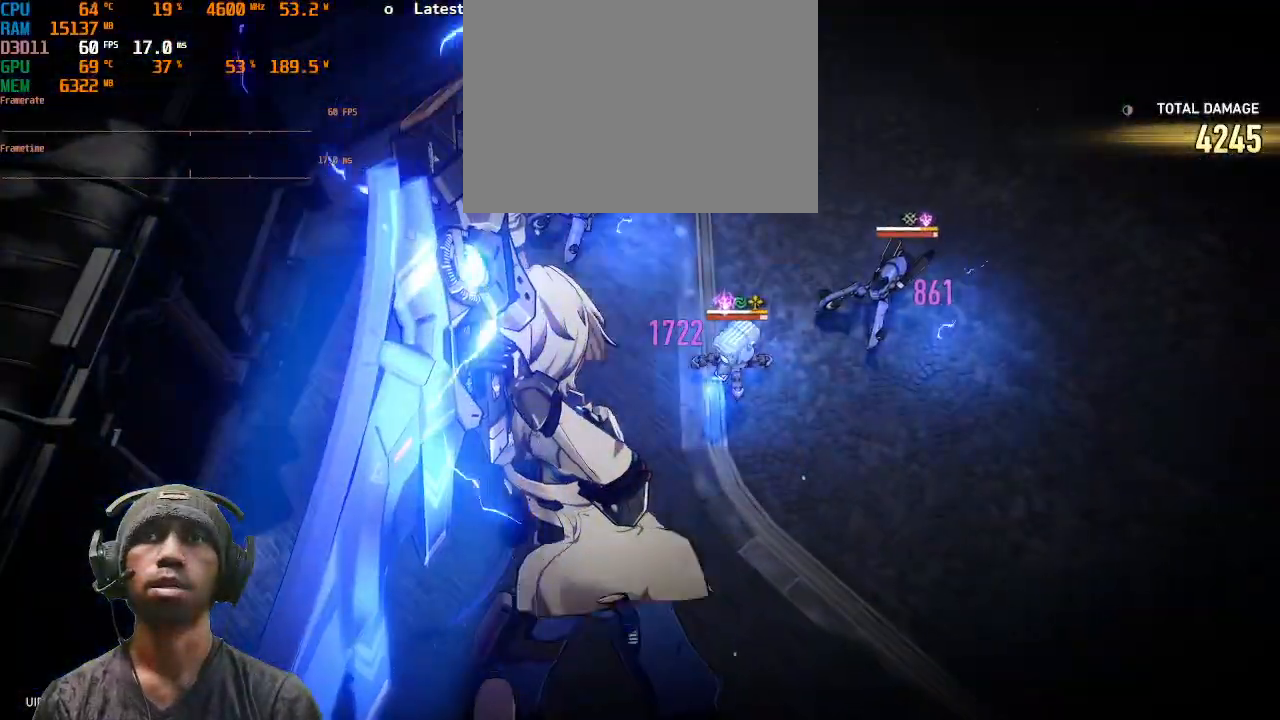
{"dt_ms": 1000, "buttons": ["R2"], "left_stick": "center", "right_stick": "center"}
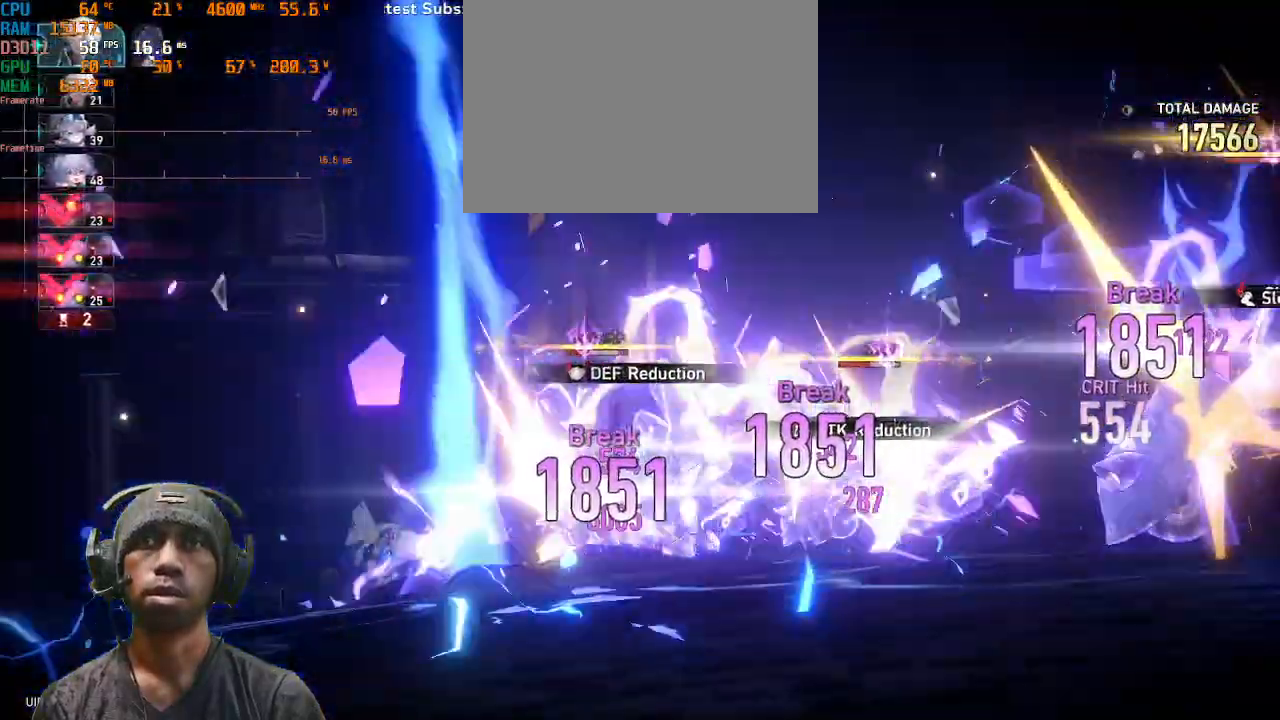
{"dt_ms": 500, "buttons": ["R2"], "left_stick": "center", "right_stick": "center", "events": []}
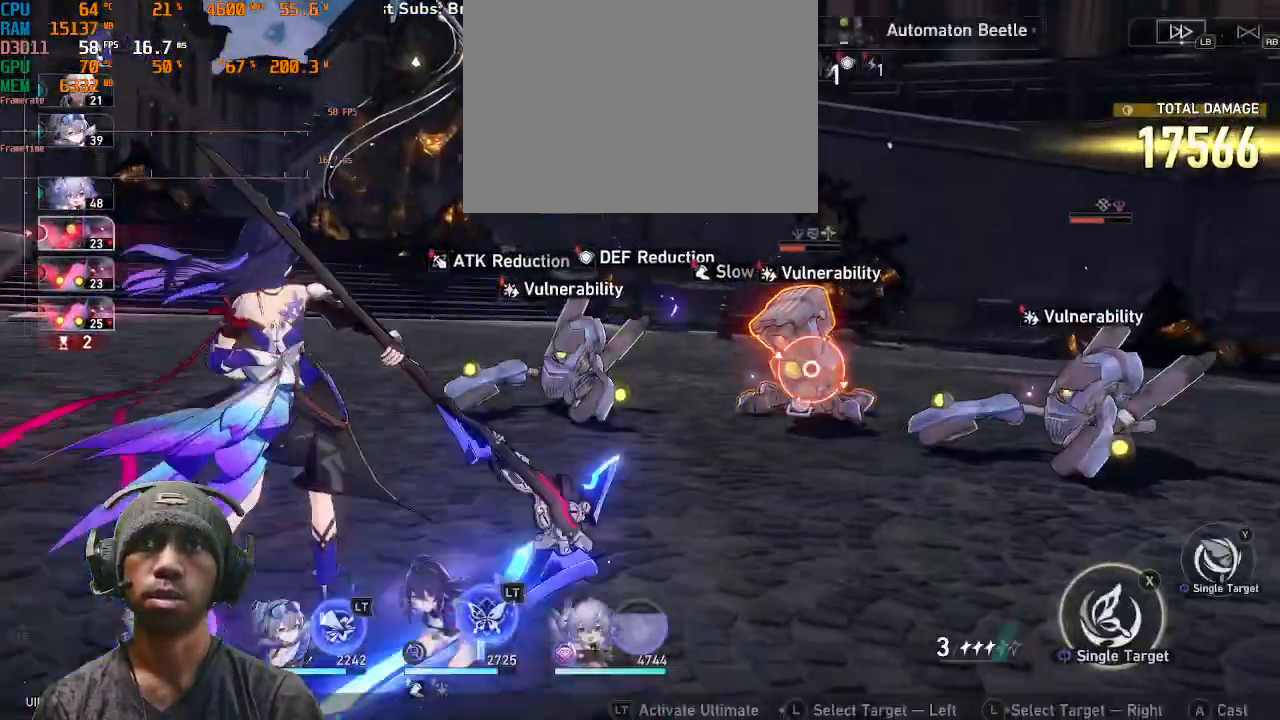
{"dt_ms": 500, "buttons": ["R2"], "left_stick": "center", "right_stick": "center", "events": []}
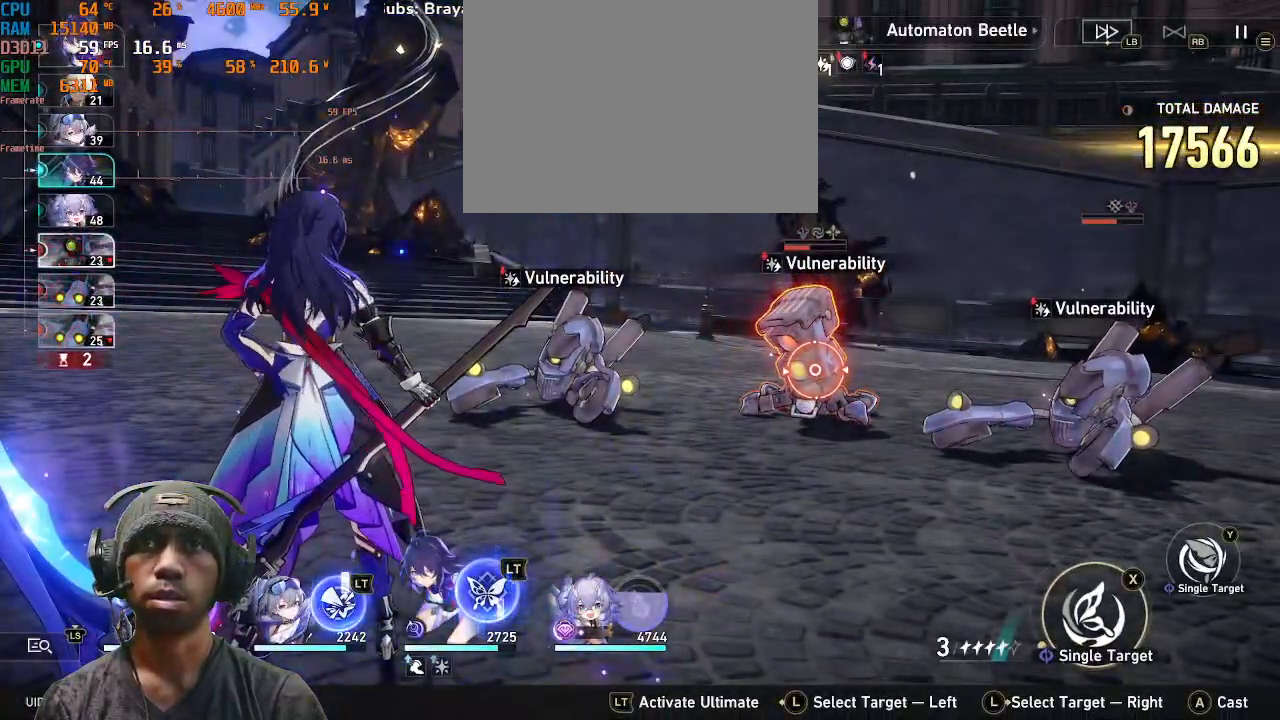
{"dt_ms": 500, "buttons": ["R2"], "left_stick": "center", "right_stick": "center", "events": []}